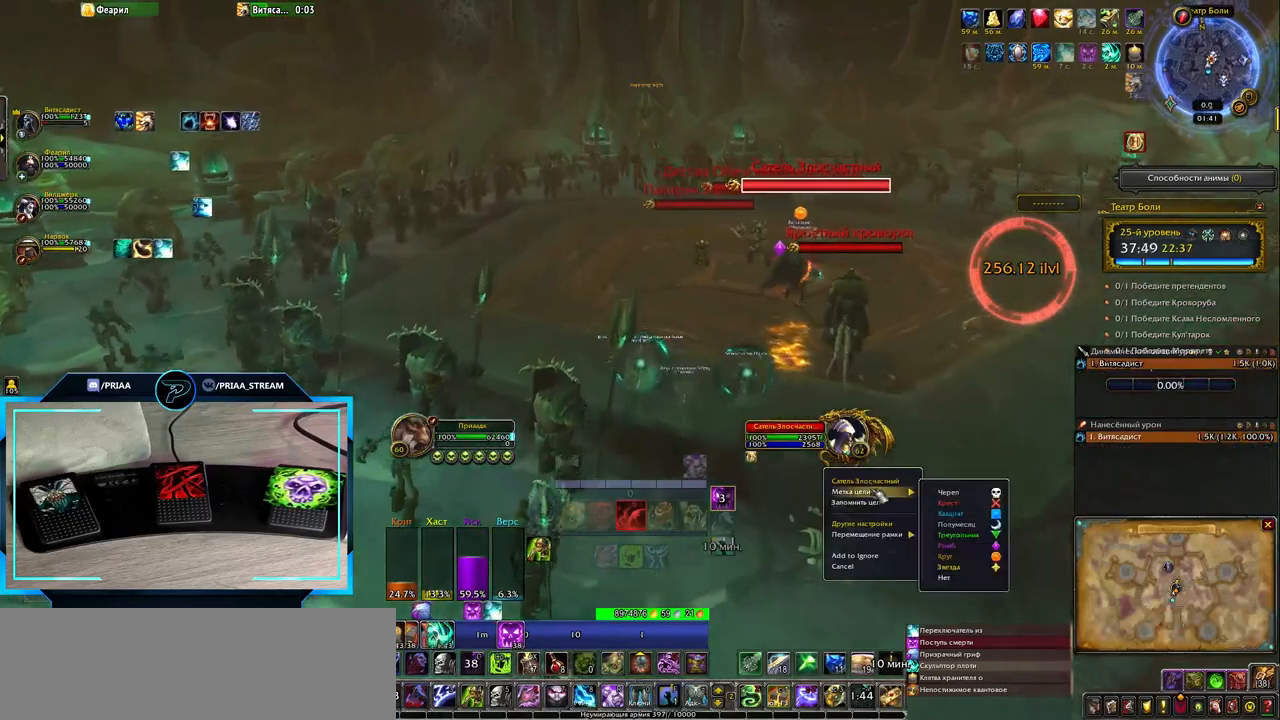
Gameplay with keyboard; each line is a JSON object with the keys held at the frame after it. "events" lists presses ("down") and releases ("up") of ".", "/", "0", "1", "2", "3", "4", "5", "6", "7", "8", "9", "a", "alt_l", "alt_r", "b", "backslash", "backspace", "c", "caps_lock", "comma", "ctrl_l", "ctrl_r", "d", "down", "e", "equals", "f", "g", "h", "i", "j", "k", "l", "lbracket", "left", "m", "minus", "n", "o", "p", "q", "quote", "r", "rbracket", "return", "right", "s", "semicolon", "shift_l", "shift_r", "space", "super", "t", "tab", "tilde", "u", "up", "v", "w", "x", "y" and "z" between this image and that frame as [ms after this image, input, new state], when the widget could be followed in between. No other keys are recorded. Mouse input is not recorded.
{"keys": [], "events": [[17, "d", "down"], [233, "d", "up"]]}
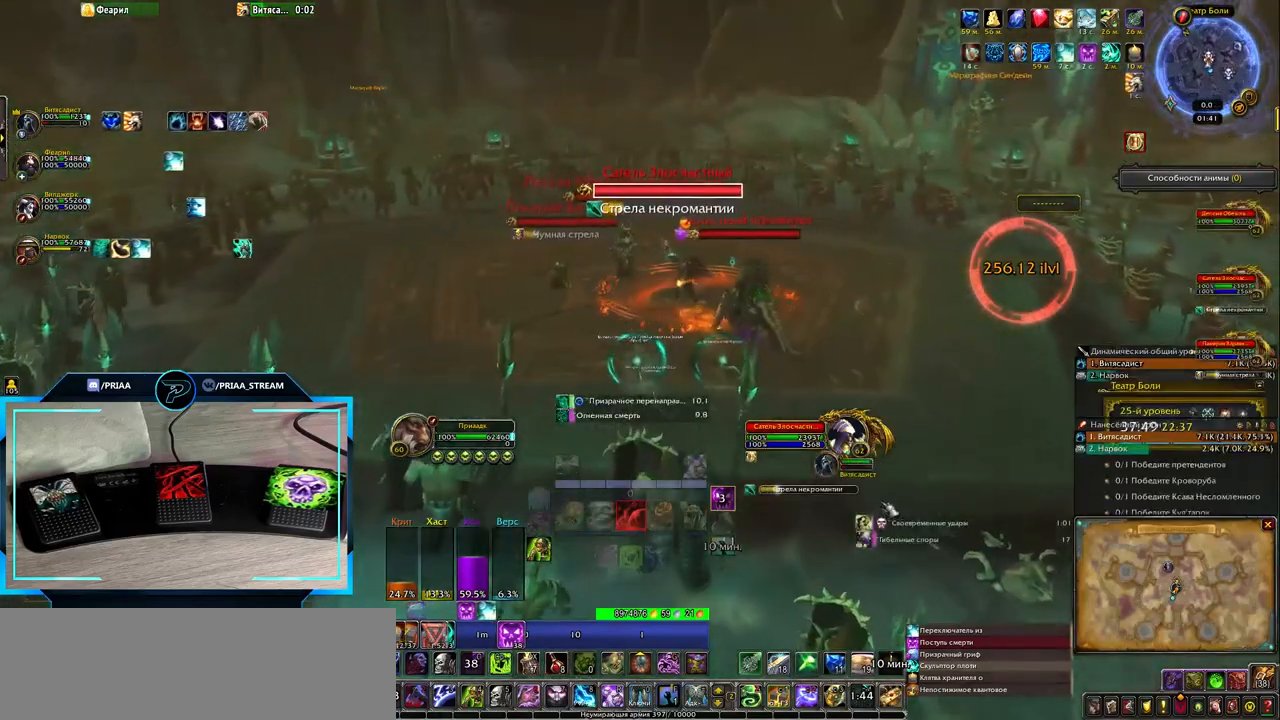
{"keys": [], "events": [[150, "q", "down"], [483, "q", "up"]]}
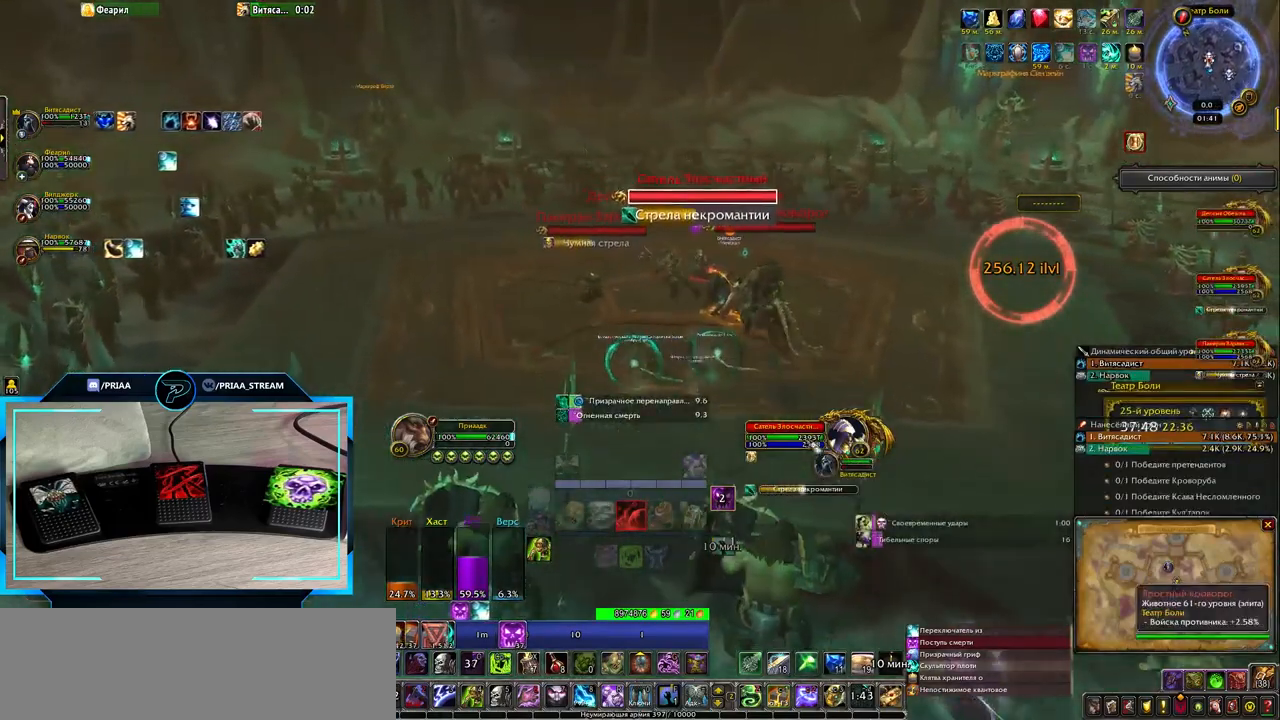
{"keys": [], "events": []}
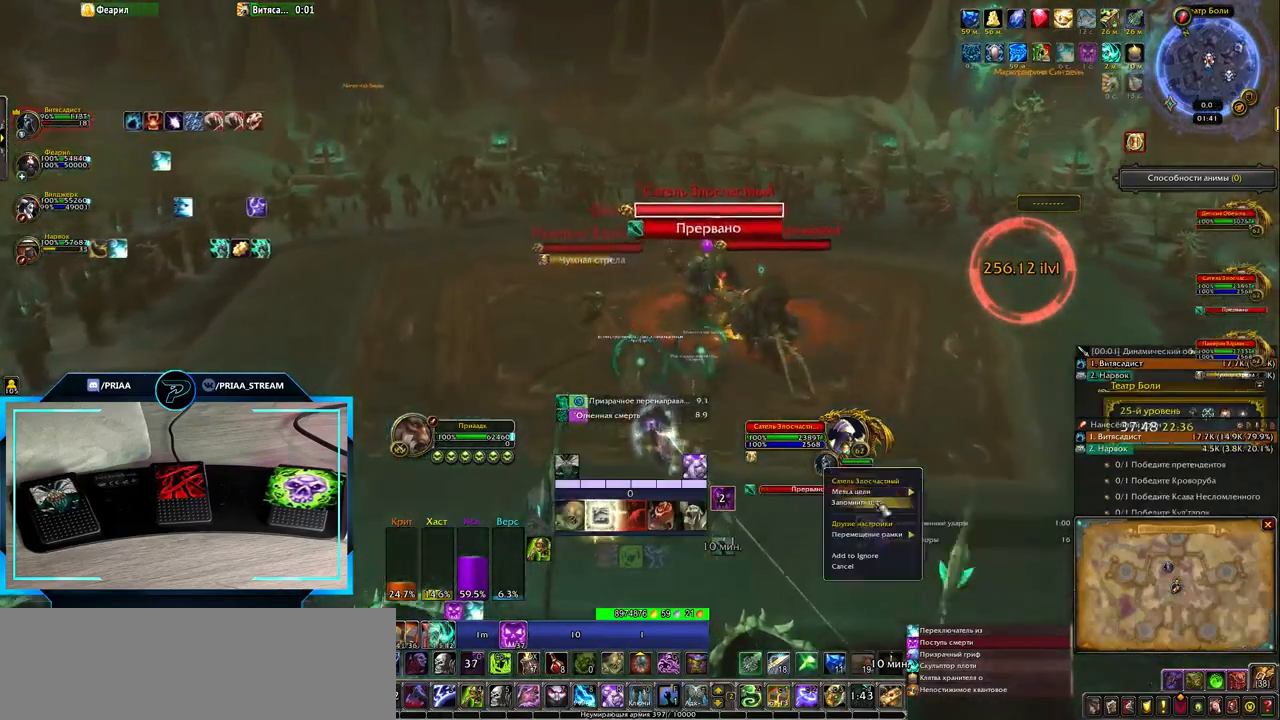
{"keys": ["q", "shift_l"], "events": [[17, "d", "down"], [133, "q", "down"], [167, "d", "up"], [467, "shift_l", "down"]]}
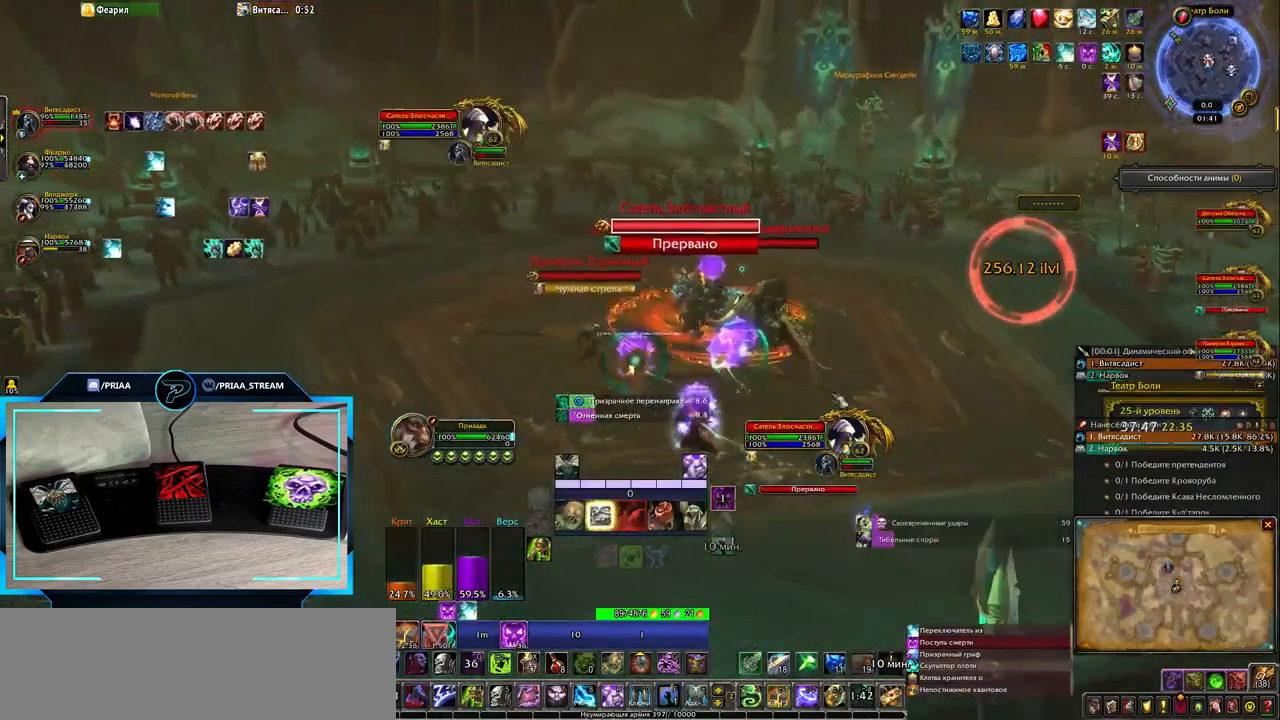
{"keys": ["q"], "events": [[100, "2", "down"], [217, "2", "up"], [300, "shift_l", "up"], [367, "r", "down"], [500, "r", "up"]]}
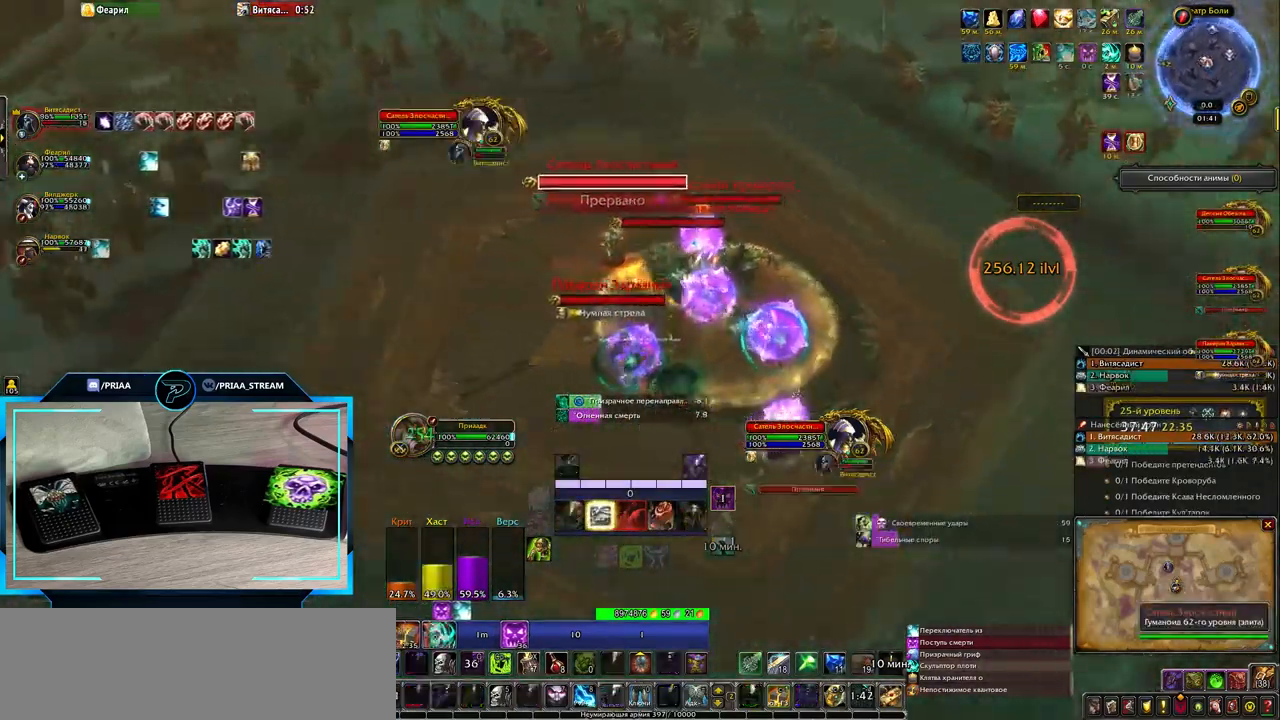
{"keys": ["q"], "events": []}
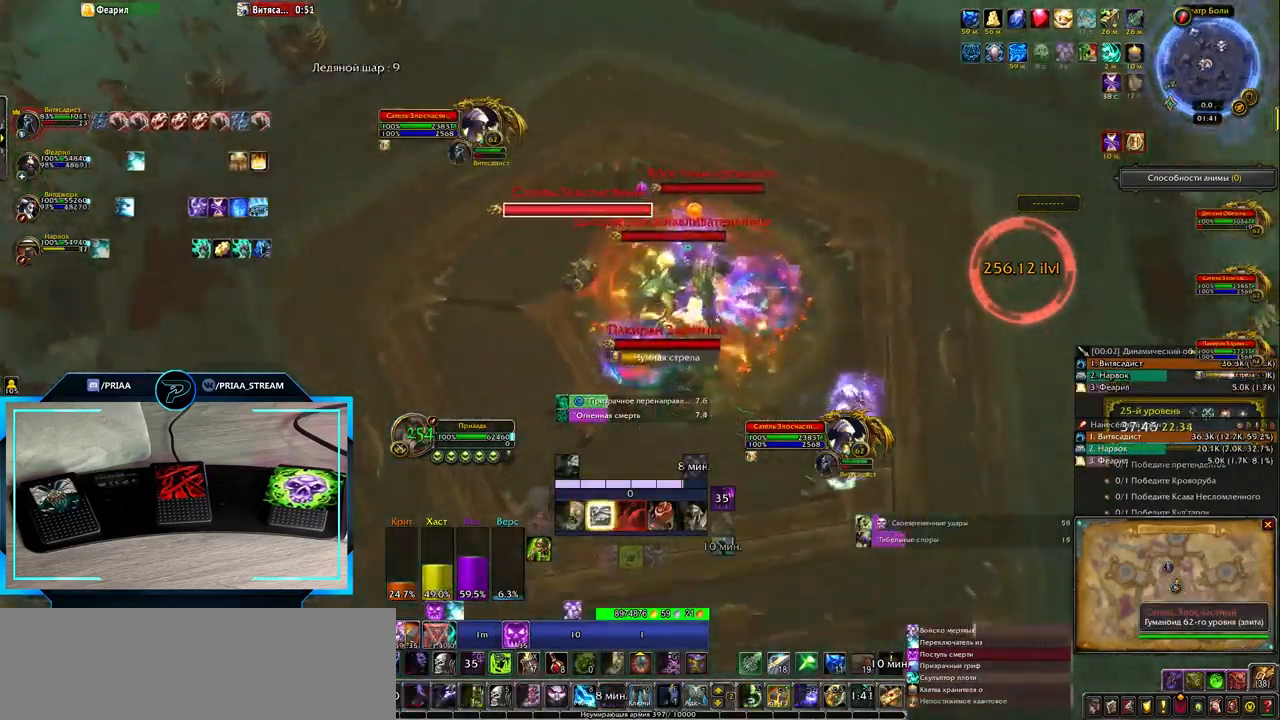
{"keys": ["4"], "events": [[117, "4", "down"], [183, "4", "up"], [283, "4", "down"], [350, "4", "up"], [350, "q", "up"], [417, "4", "down"]]}
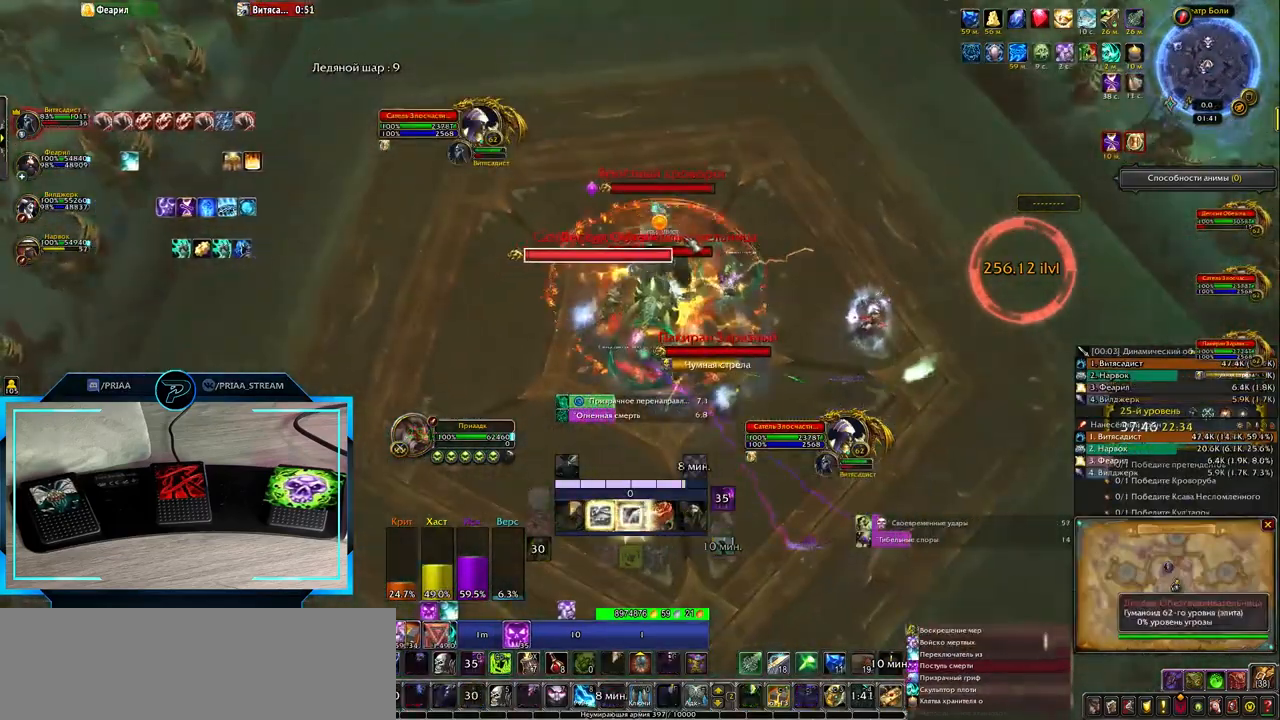
{"keys": ["q"], "events": [[17, "4", "up"], [83, "shift_l", "down"], [217, "1", "down"], [283, "shift_l", "up"], [333, "1", "up"], [500, "q", "down"]]}
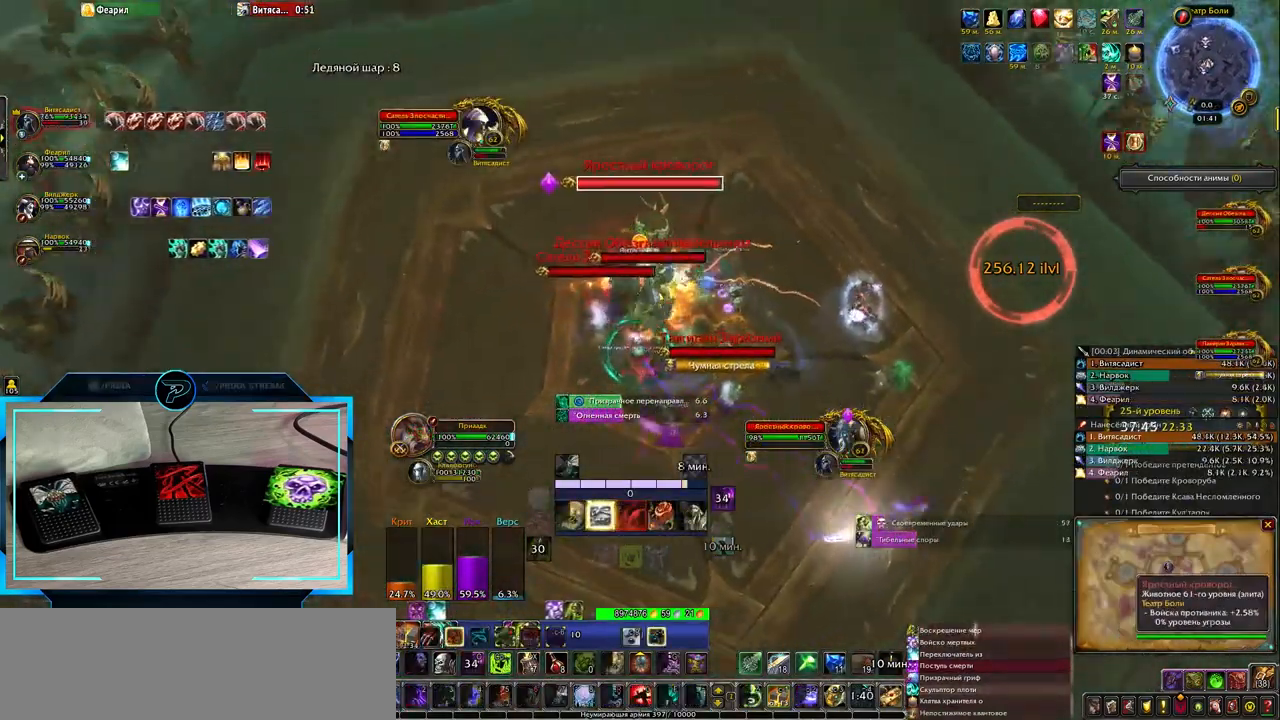
{"keys": ["q"], "events": [[100, "7", "down"], [150, "7", "up"], [250, "7", "down"], [317, "7", "up"], [433, "7", "down"], [500, "7", "up"]]}
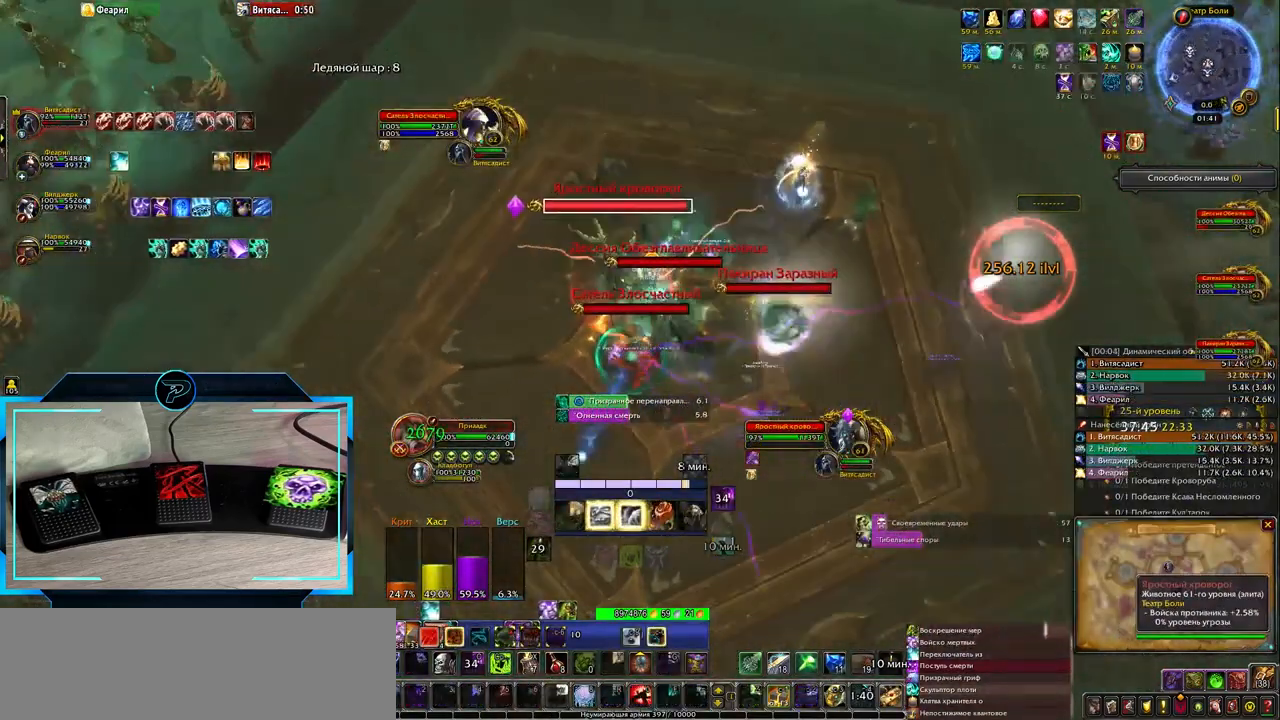
{"keys": ["q", "t"], "events": [[300, "t", "down"], [367, "t", "up"], [467, "t", "down"]]}
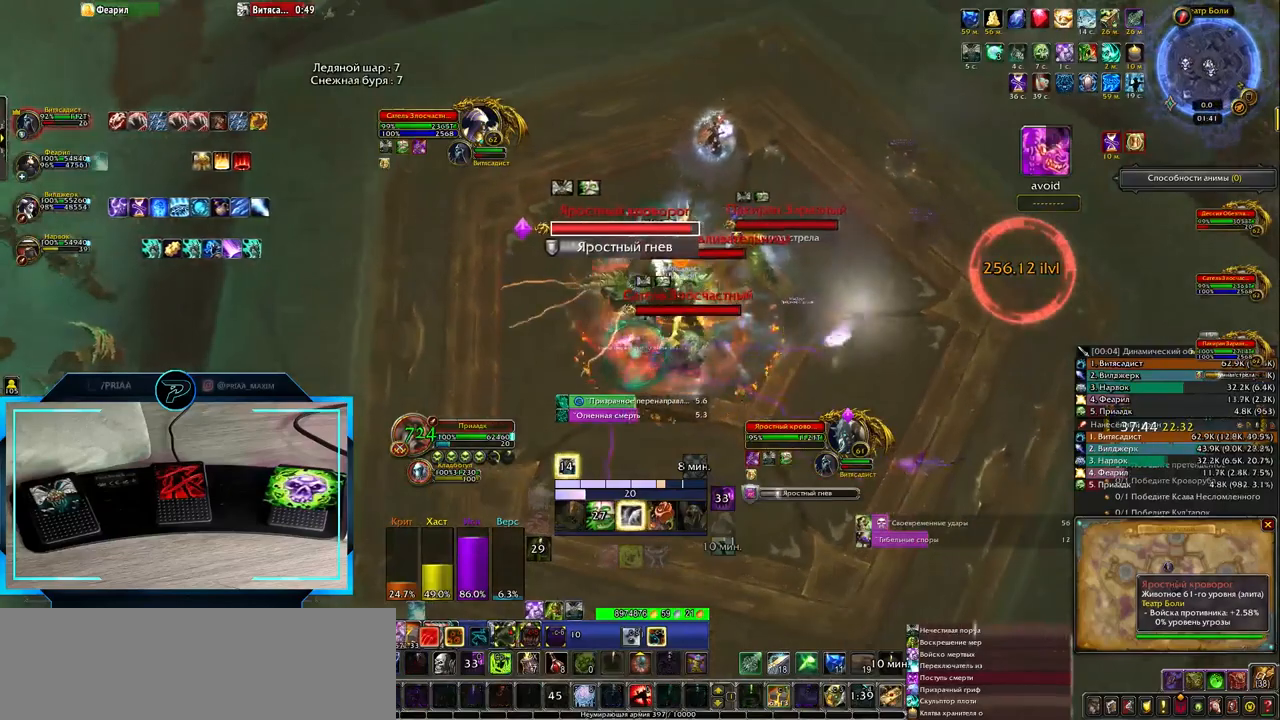
{"keys": ["ctrl_l"], "events": [[17, "q", "up"], [50, "t", "up"], [100, "t", "down"], [167, "t", "up"], [283, "t", "down"], [350, "t", "up"], [450, "ctrl_l", "down"]]}
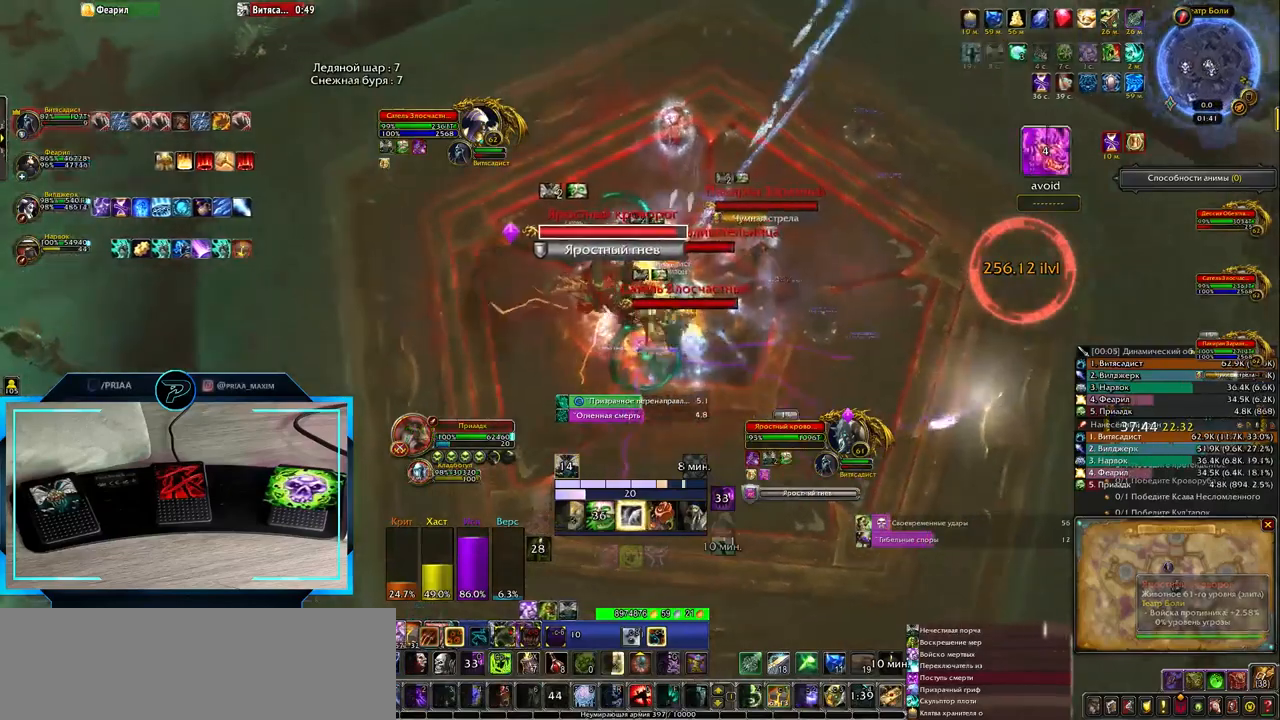
{"keys": [], "events": [[83, "1", "down"], [183, "1", "up"], [183, "ctrl_l", "up"], [350, "f", "down"], [400, "q", "down"], [433, "q", "up"], [467, "f", "up"]]}
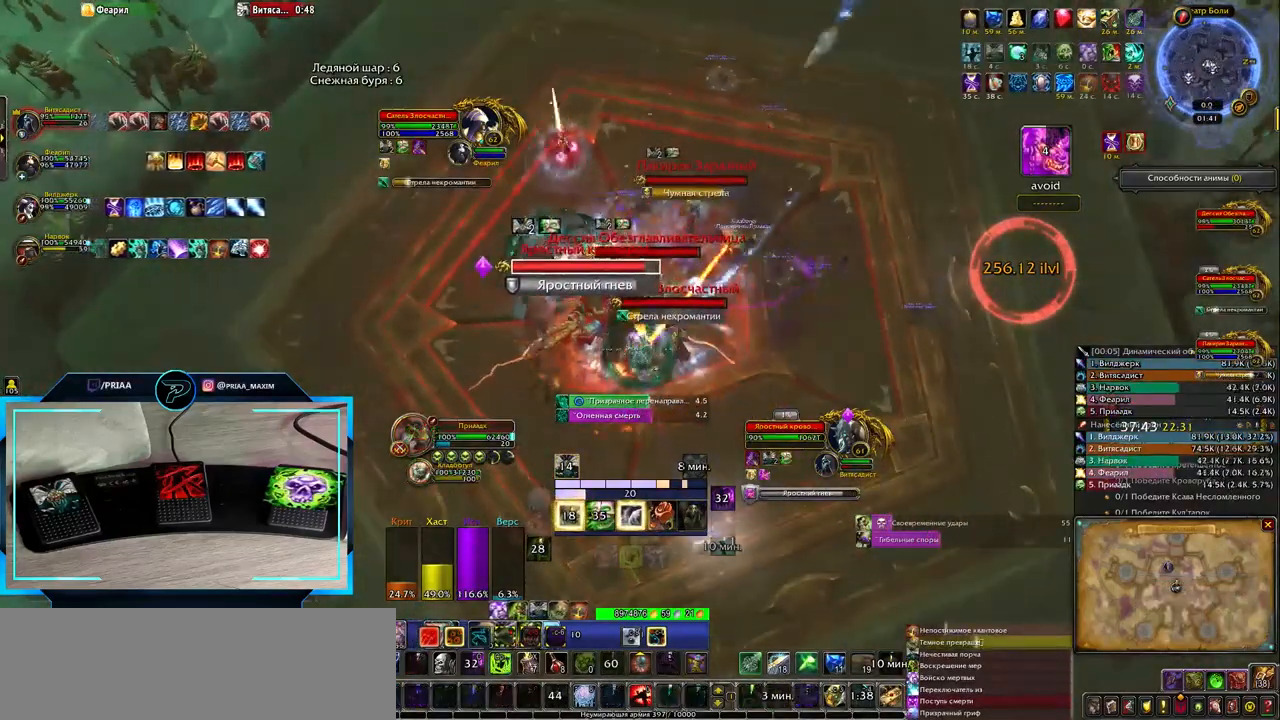
{"keys": [], "events": [[17, "f", "down"], [83, "f", "up"], [167, "f", "down"], [267, "f", "up"], [333, "f", "down"], [433, "f", "up"]]}
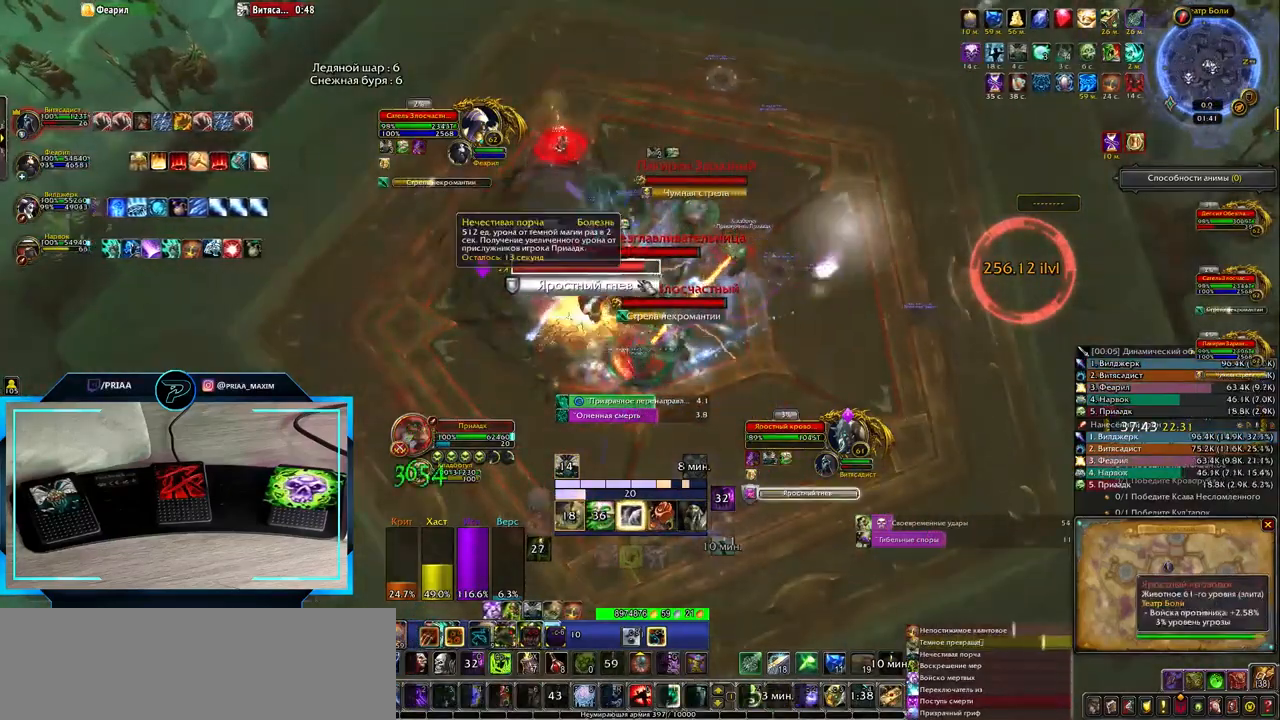
{"keys": ["alt_l"], "events": [[100, "alt_l", "down"], [233, "5", "down"], [300, "5", "up"], [400, "5", "down"], [467, "5", "up"]]}
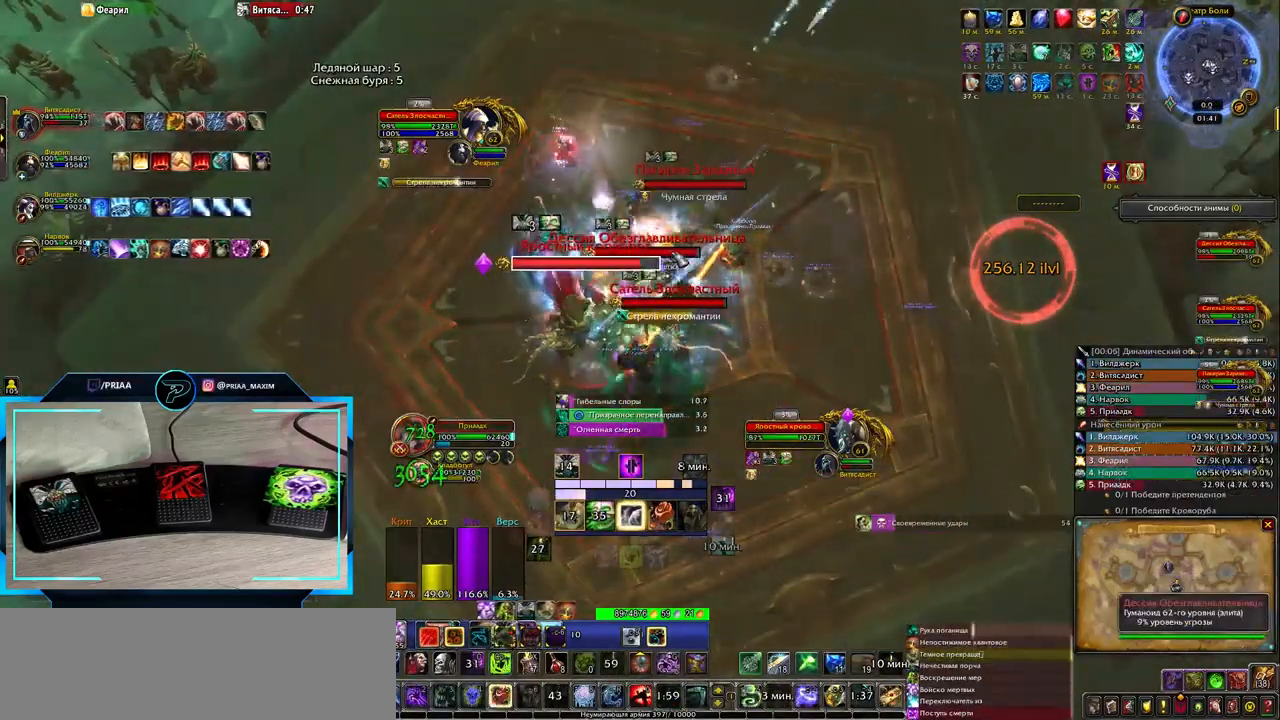
{"keys": ["e"], "events": [[33, "alt_l", "up"], [267, "e", "down"]]}
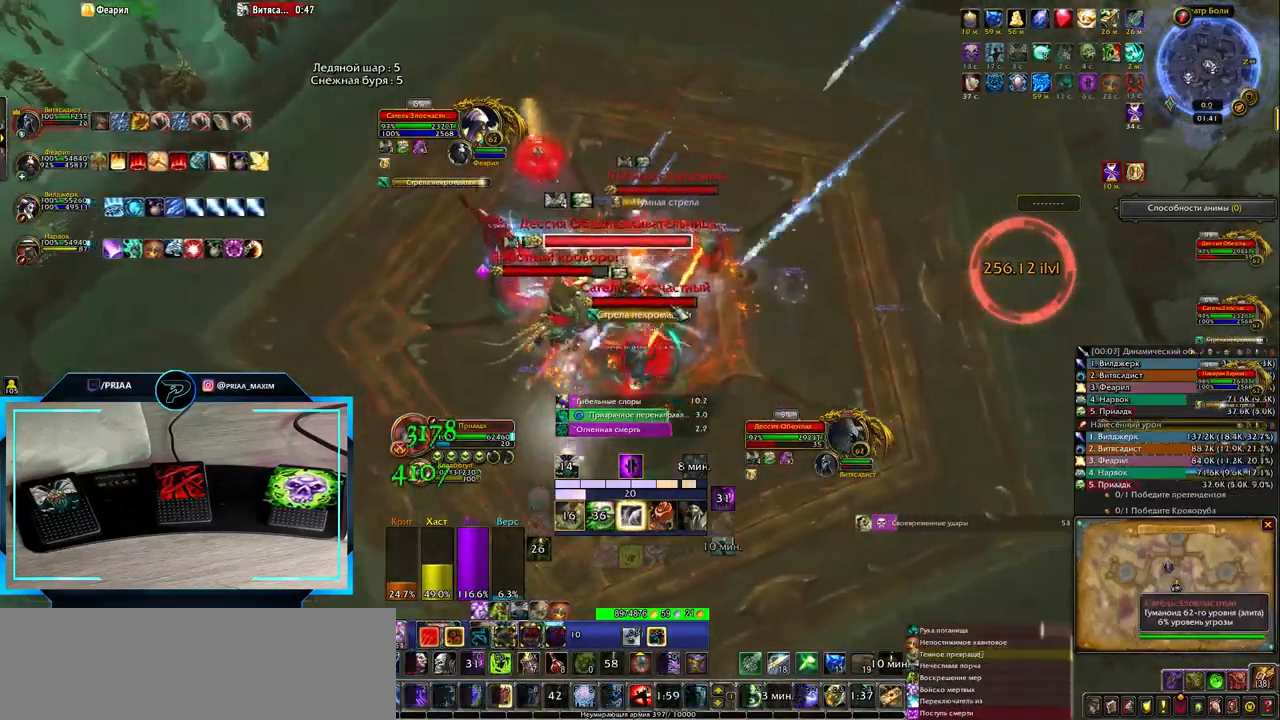
{"keys": ["2", "e"], "events": [[33, "e", "up"], [200, "e", "down"], [333, "2", "down"], [400, "2", "up"], [433, "e", "up"], [500, "2", "down"], [500, "e", "down"]]}
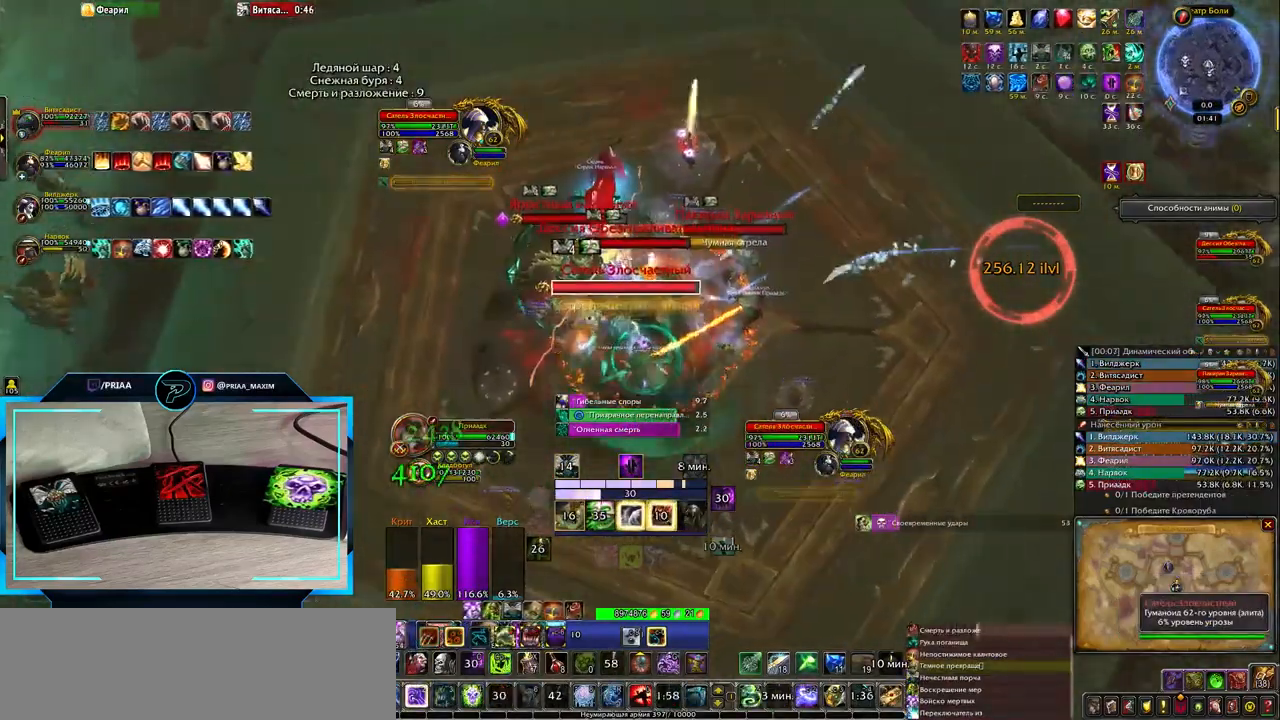
{"keys": [], "events": [[67, "2", "up"], [67, "e", "up"], [183, "2", "down"], [250, "2", "up"], [283, "e", "down"], [350, "2", "down"], [450, "2", "up"], [450, "e", "up"]]}
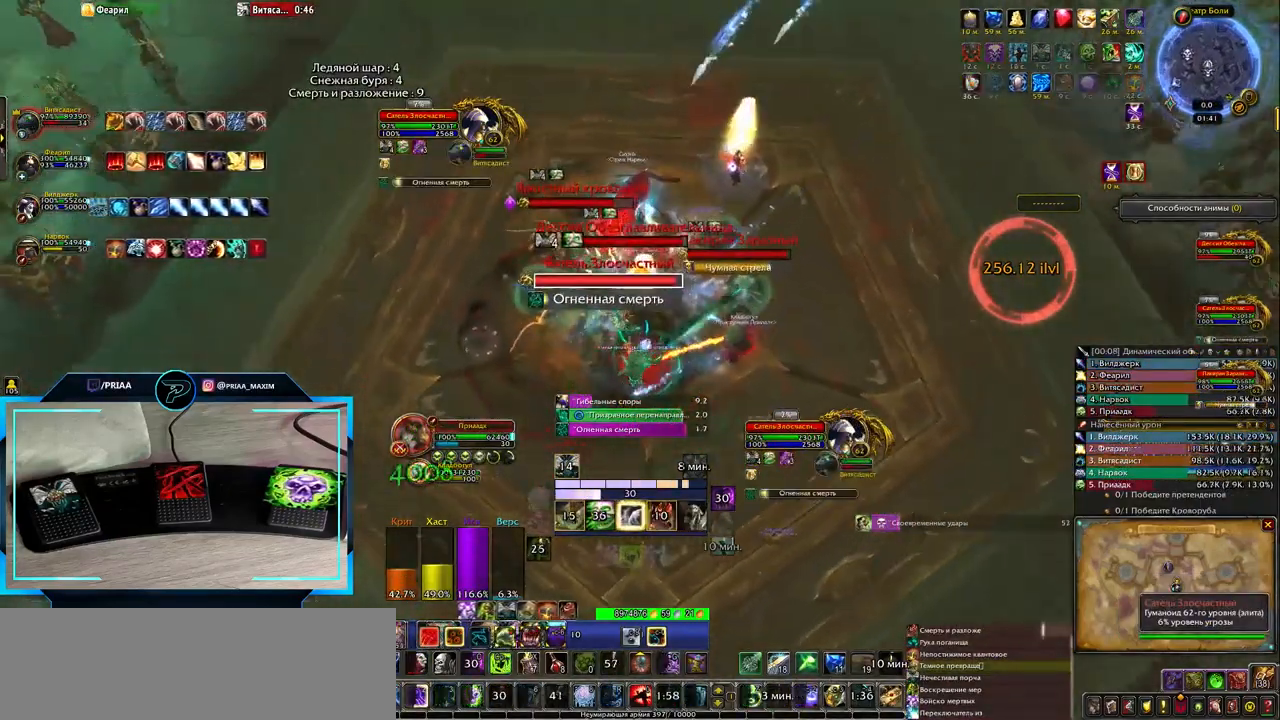
{"keys": ["2"], "events": [[17, "2", "down"], [117, "2", "up"], [200, "2", "down"], [283, "2", "up"], [350, "2", "down"]]}
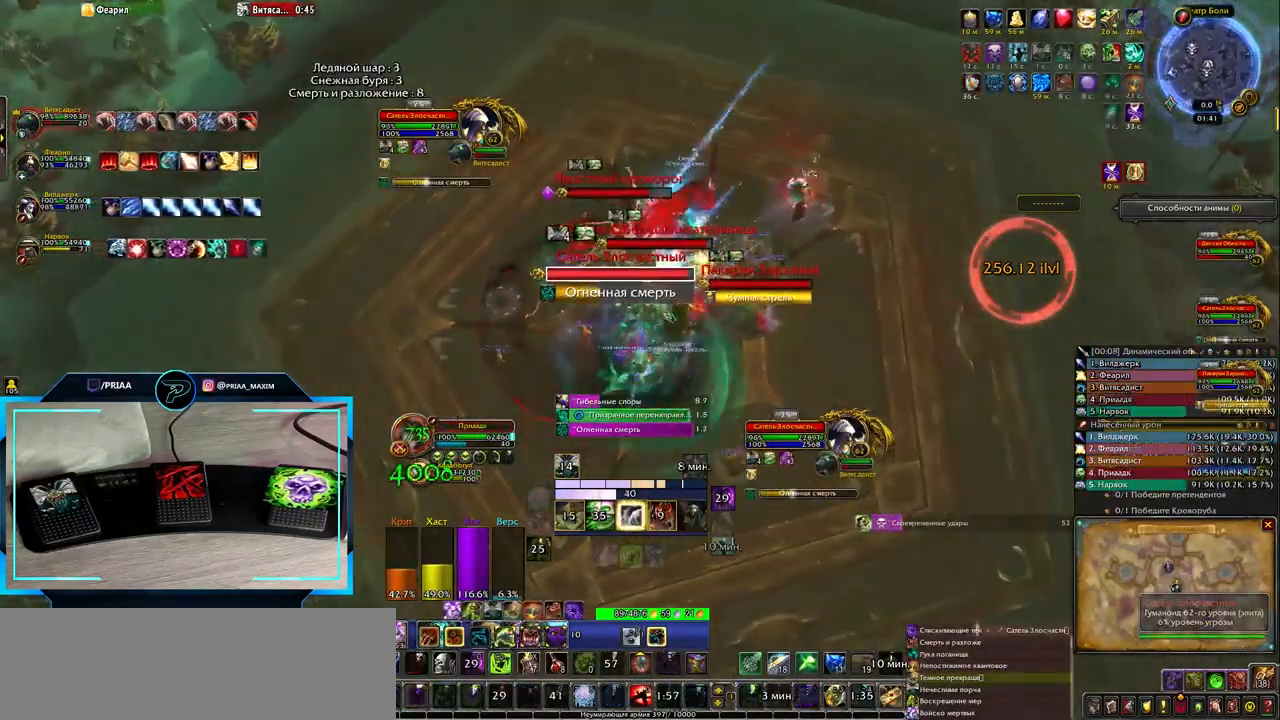
{"keys": ["2", "q"], "events": [[17, "8", "down"], [83, "2", "up"], [133, "8", "up"], [467, "2", "down"], [500, "q", "down"]]}
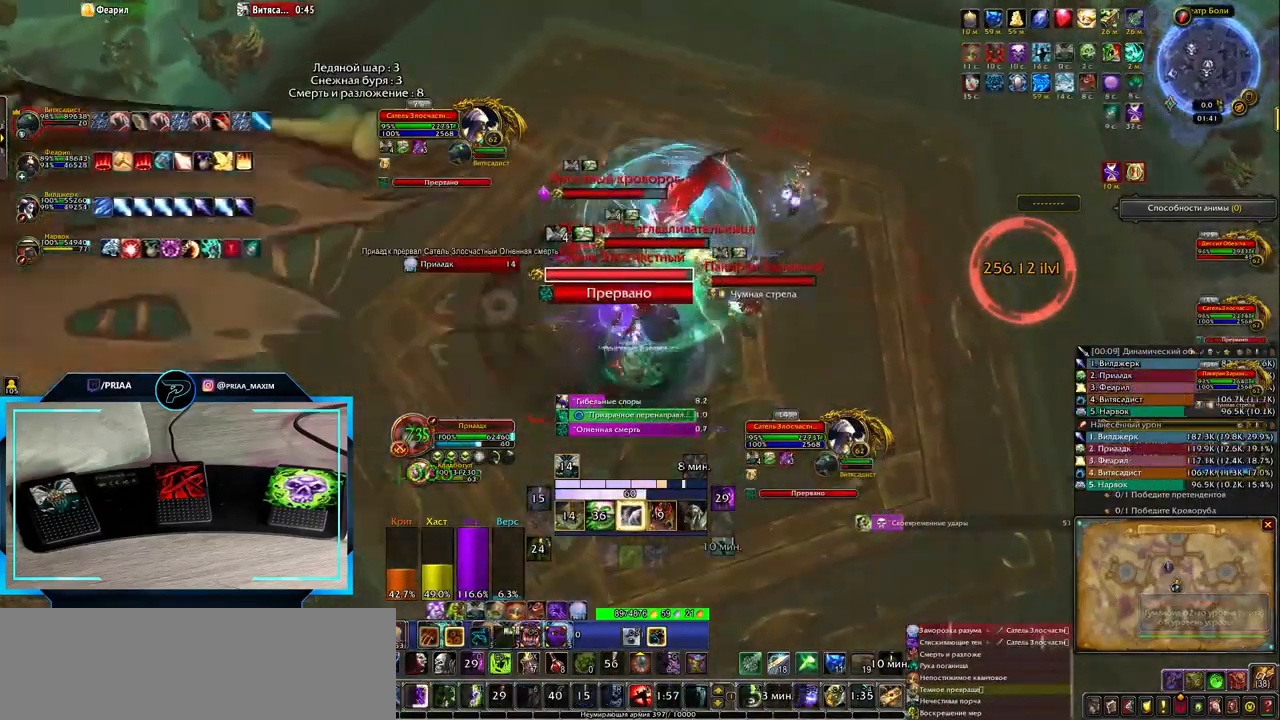
{"keys": ["2", "q"], "events": [[67, "2", "up"], [167, "2", "down"], [233, "2", "up"], [233, "q", "up"], [300, "2", "down"], [400, "2", "up"], [467, "2", "down"], [467, "q", "down"]]}
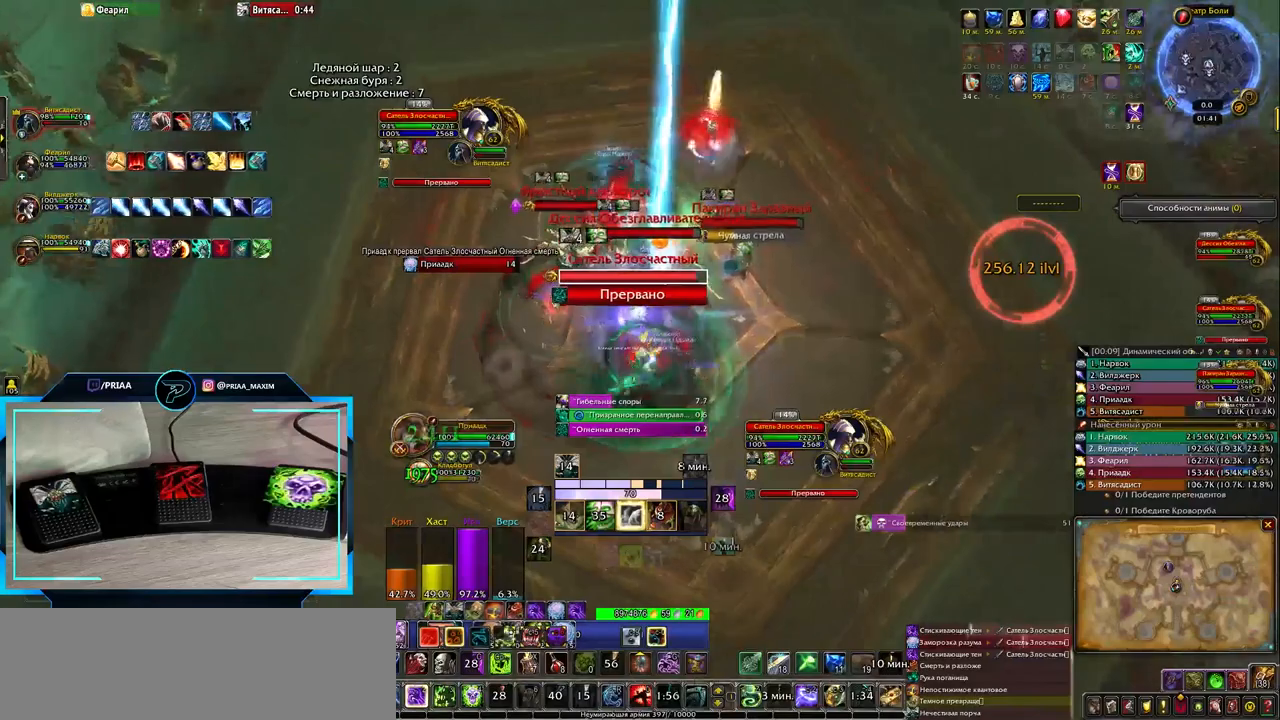
{"keys": ["q"], "events": [[67, "2", "up"], [133, "2", "down"], [233, "2", "up"], [233, "q", "up"], [350, "2", "down"], [417, "2", "up"], [483, "q", "down"]]}
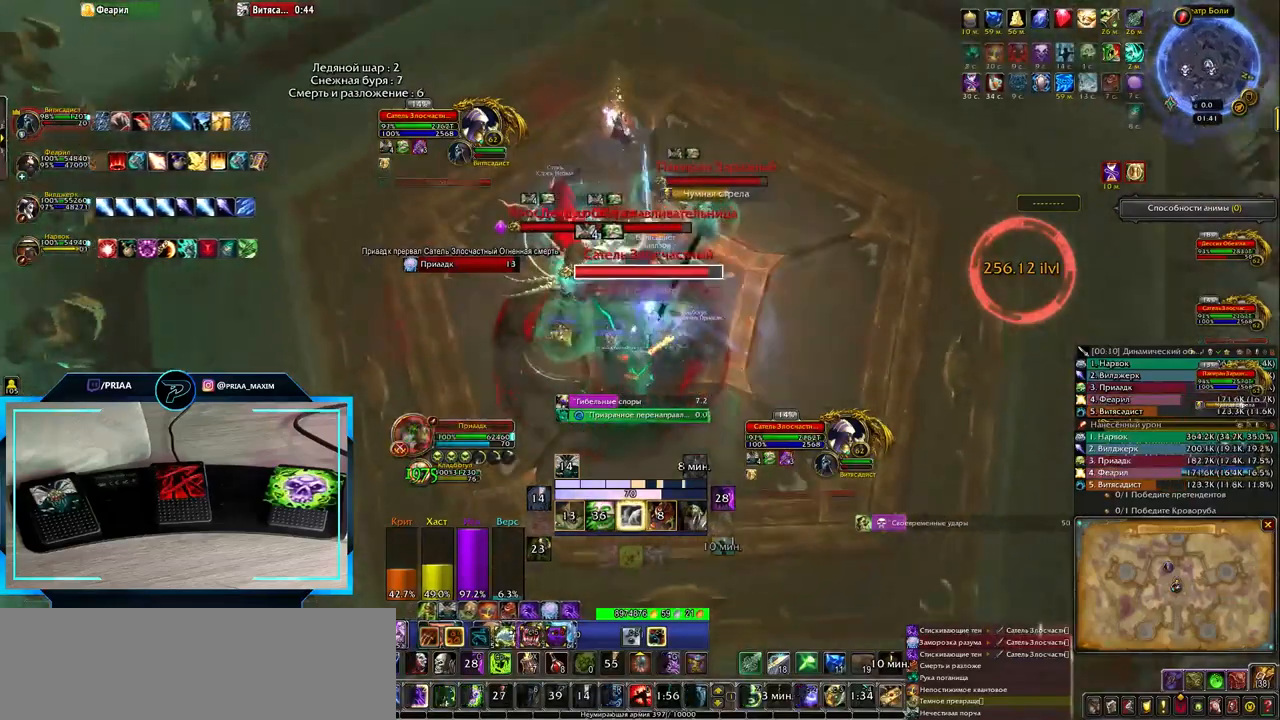
{"keys": [], "events": [[17, "2", "down"], [83, "2", "up"], [167, "2", "down"], [267, "2", "up"], [267, "q", "up"], [350, "2", "down"], [417, "2", "up"]]}
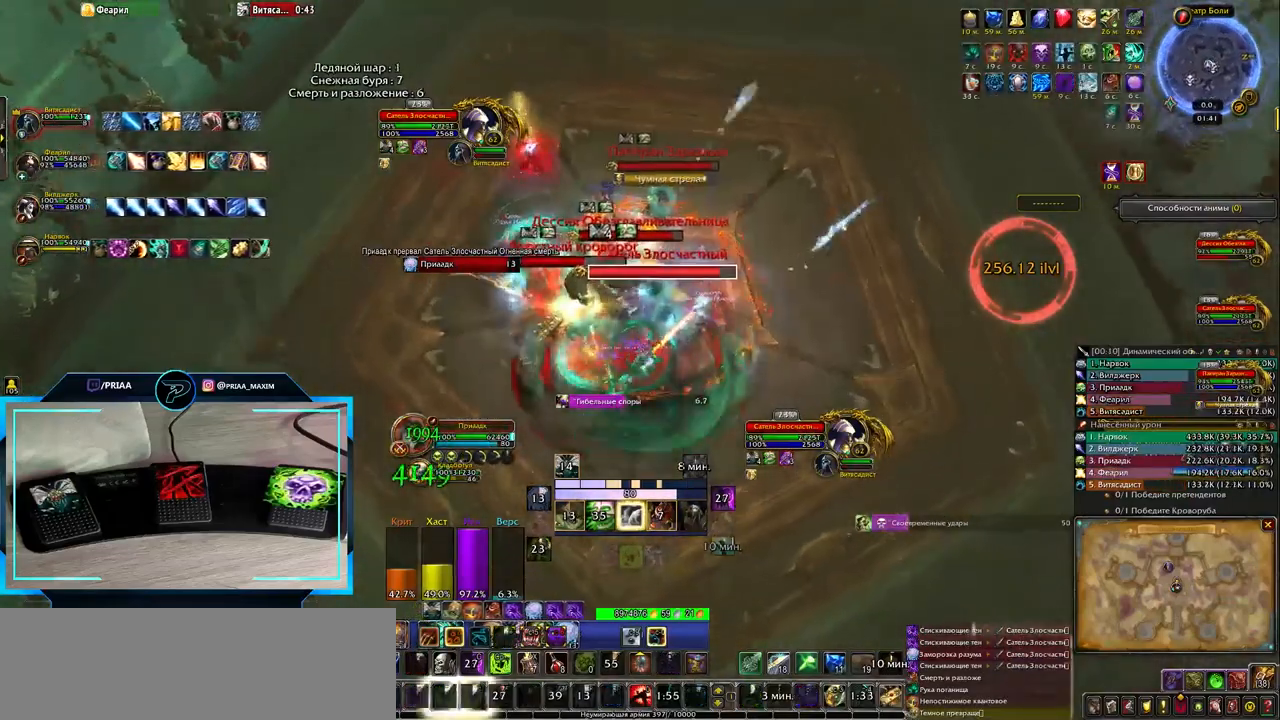
{"keys": [], "events": [[17, "q", "down"], [50, "2", "down"], [117, "2", "up"], [117, "q", "up"], [183, "2", "down"], [283, "2", "up"], [367, "2", "down"], [433, "2", "up"]]}
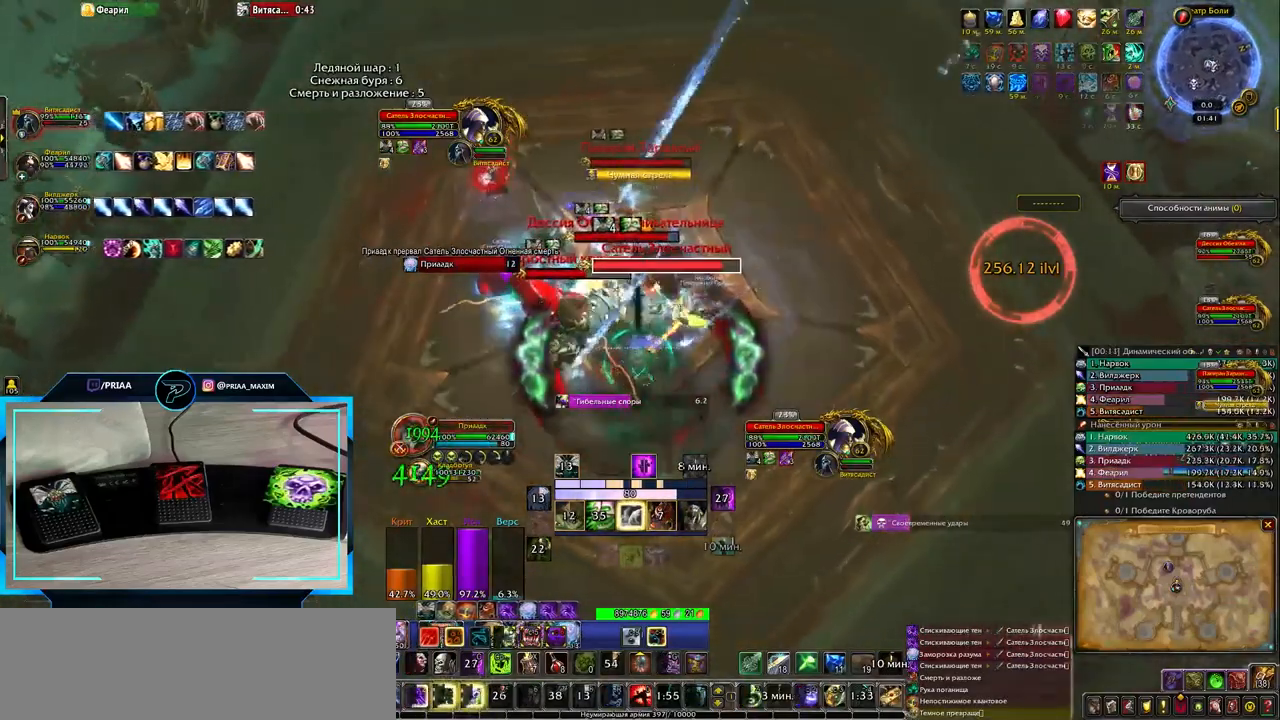
{"keys": [], "events": [[33, "2", "down"], [83, "2", "up"], [150, "q", "down"], [200, "2", "down"], [300, "2", "up"], [300, "q", "up"], [367, "2", "down"], [467, "2", "up"]]}
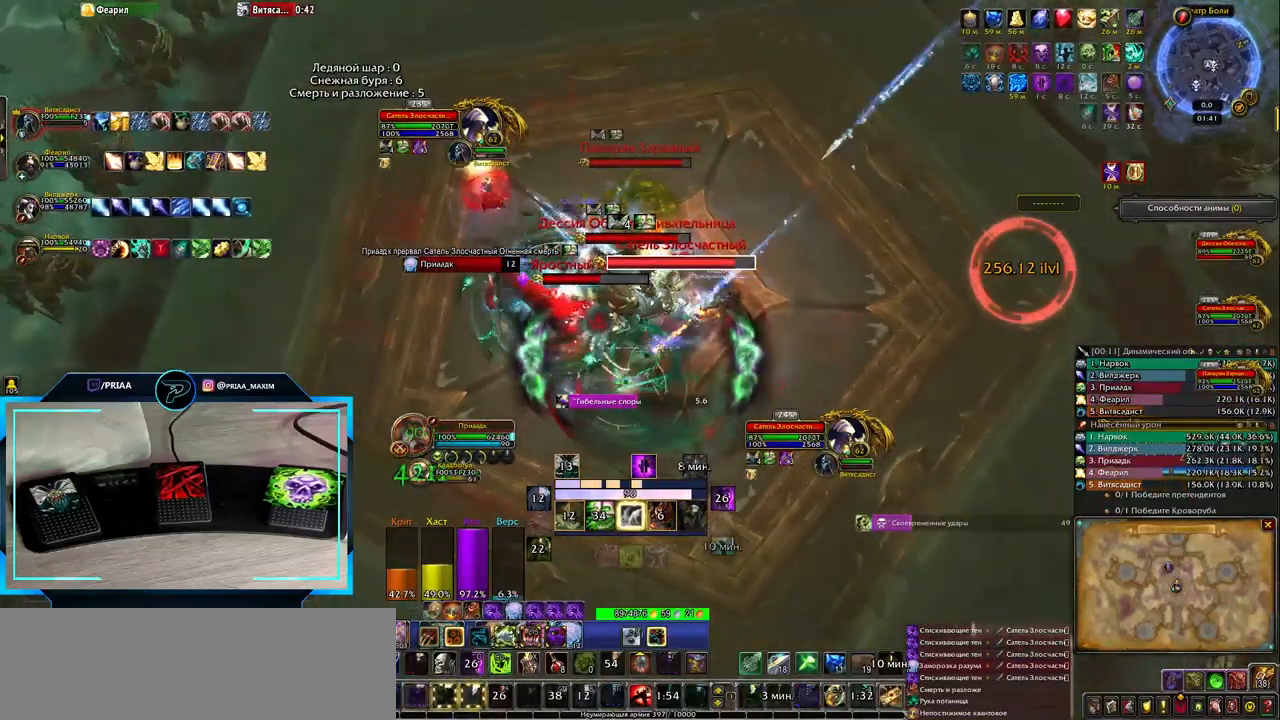
{"keys": ["d"], "events": [[33, "2", "down"], [133, "2", "up"], [133, "d", "down"], [233, "2", "down"], [317, "2", "up"], [417, "2", "down"], [467, "2", "up"]]}
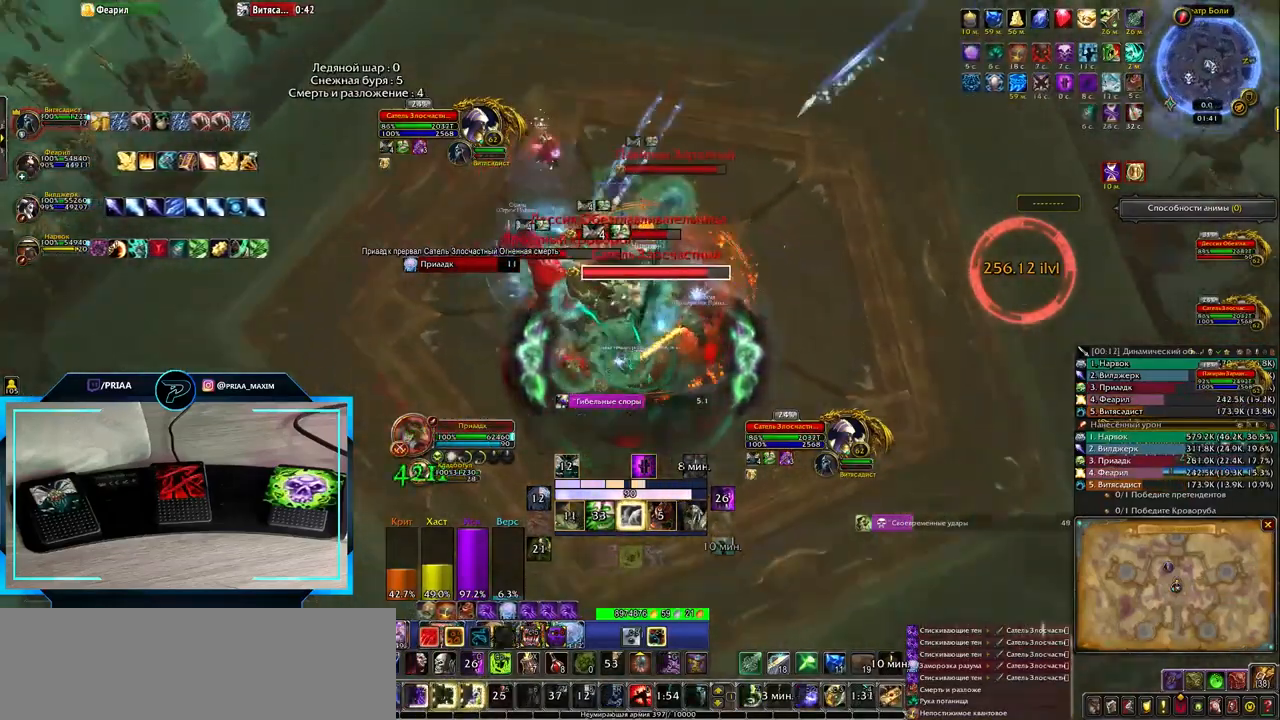
{"keys": [], "events": [[33, "2", "down"], [133, "d", "up"], [167, "2", "up"], [267, "q", "down"], [333, "4", "down"], [417, "q", "up"], [450, "4", "up"]]}
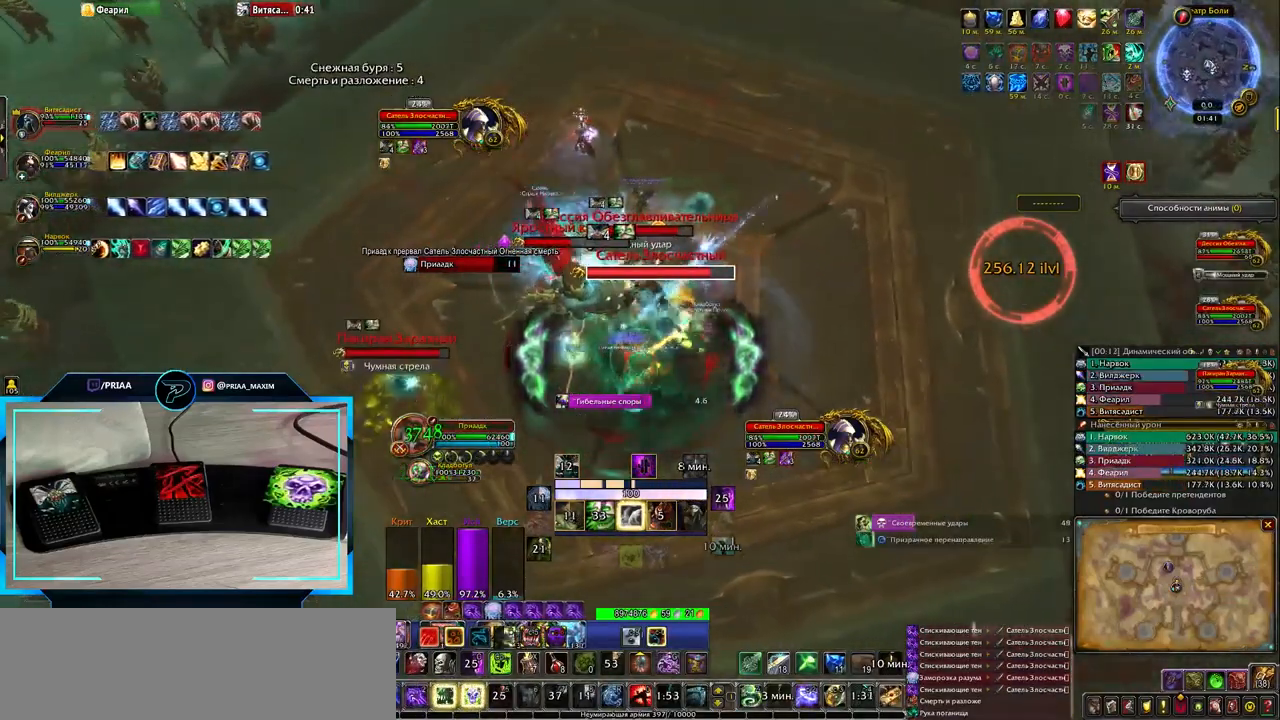
{"keys": [], "events": [[17, "4", "down"], [117, "4", "up"], [183, "4", "down"], [183, "e", "down"], [250, "4", "up"], [350, "4", "down"], [383, "e", "up"], [417, "4", "up"]]}
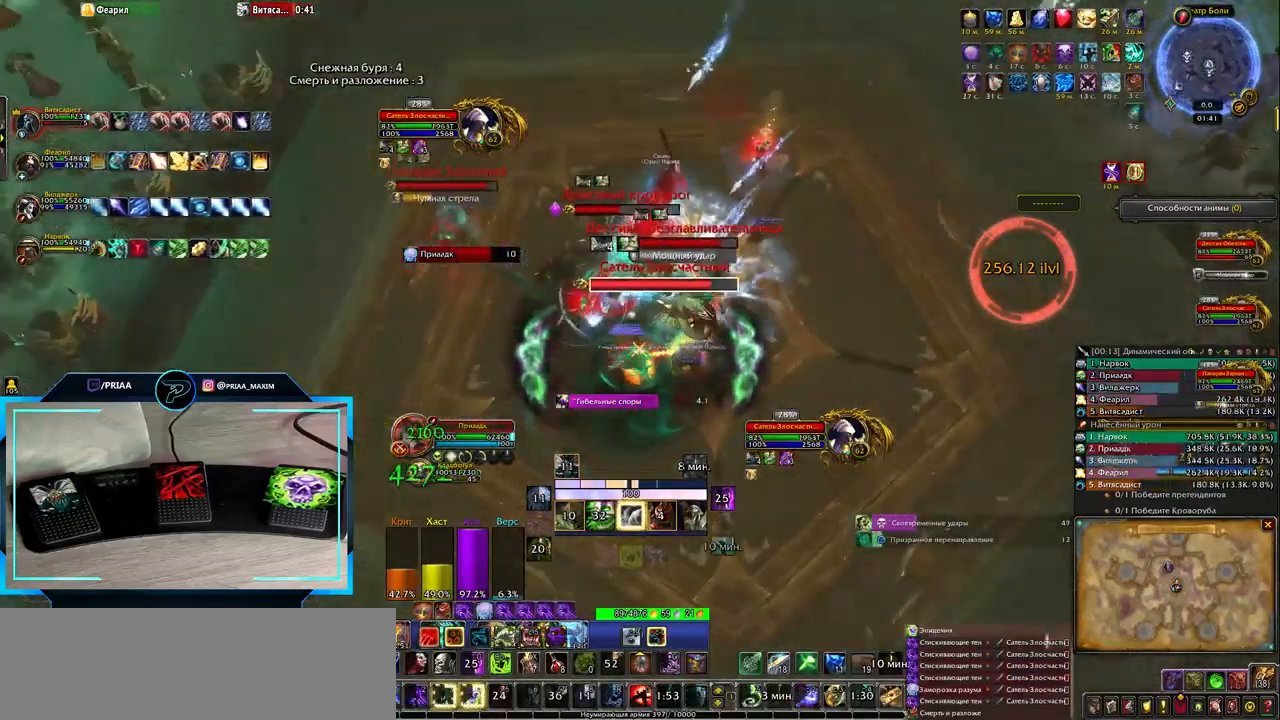
{"keys": [], "events": [[17, "4", "down"], [50, "q", "down"], [117, "4", "up"], [217, "4", "down"], [283, "4", "up"], [350, "4", "down"], [433, "q", "up"], [467, "4", "up"]]}
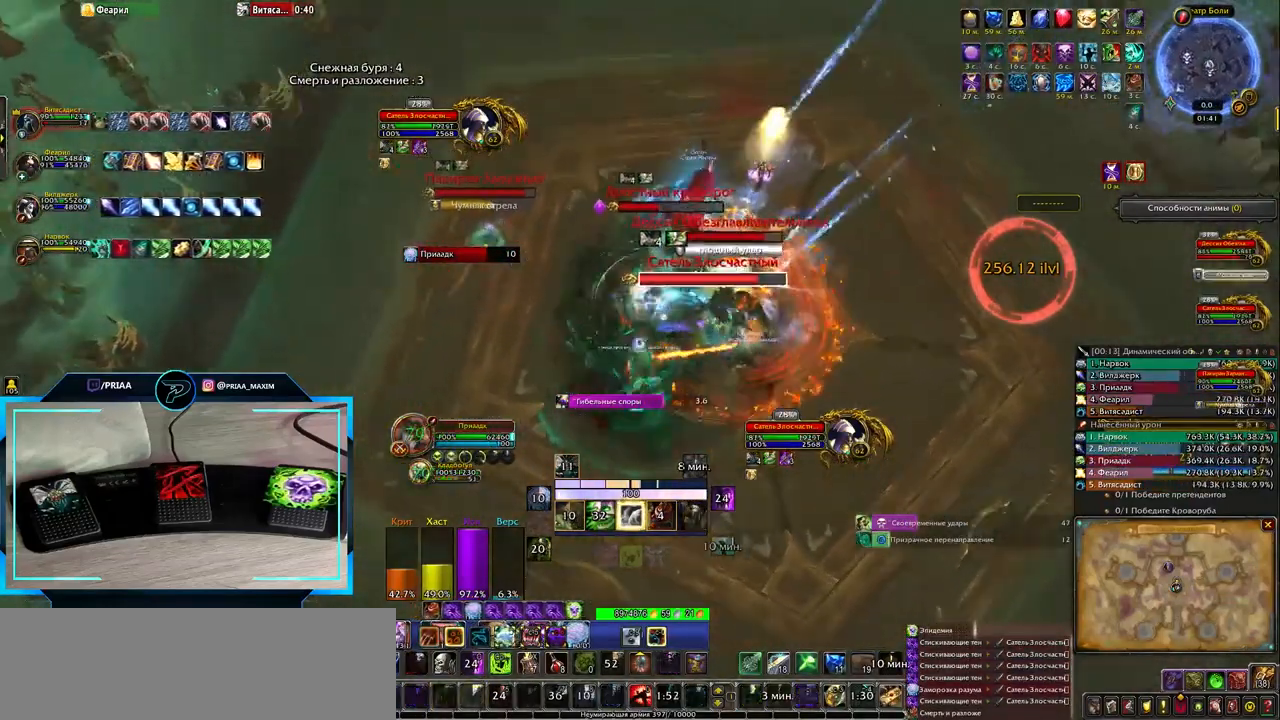
{"keys": ["e"], "events": [[33, "4", "down"], [67, "q", "down"], [133, "4", "up"], [233, "4", "down"], [267, "q", "up"], [300, "4", "up"], [400, "4", "down"], [467, "e", "down"], [500, "4", "up"]]}
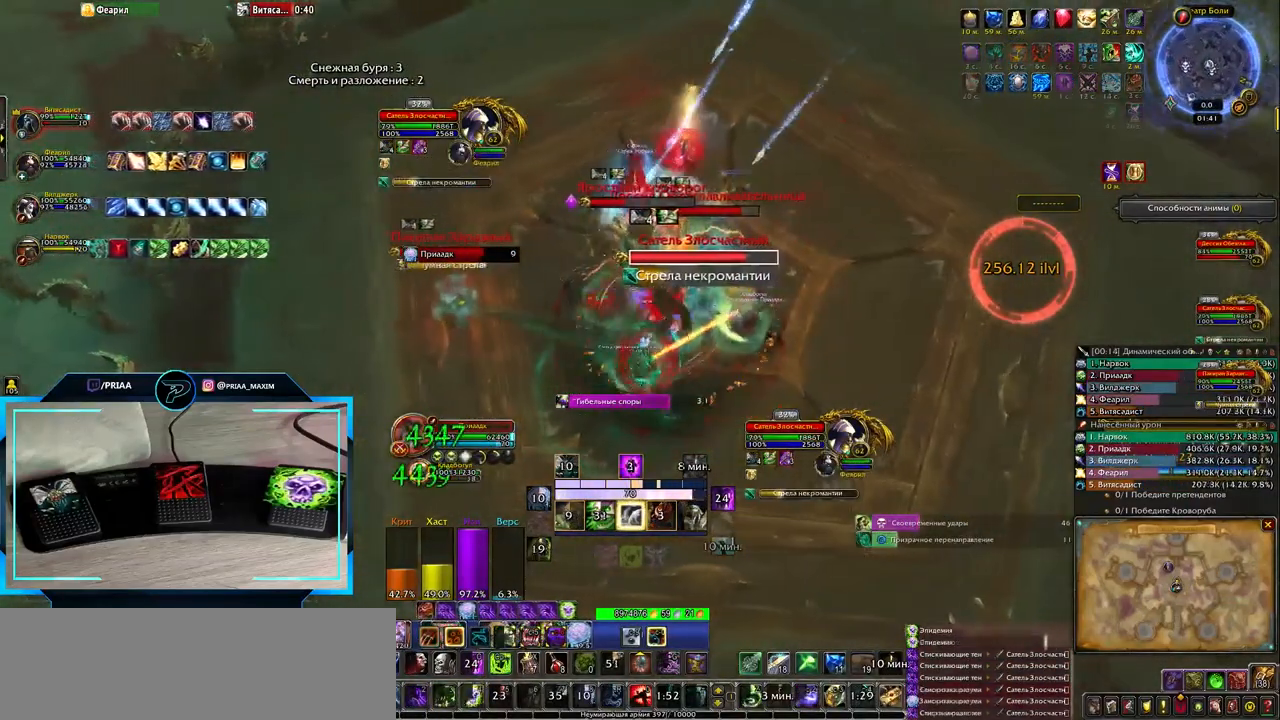
{"keys": ["4"], "events": [[67, "4", "down"], [167, "4", "up"], [233, "4", "down"], [317, "4", "up"], [417, "4", "down"], [450, "e", "up"]]}
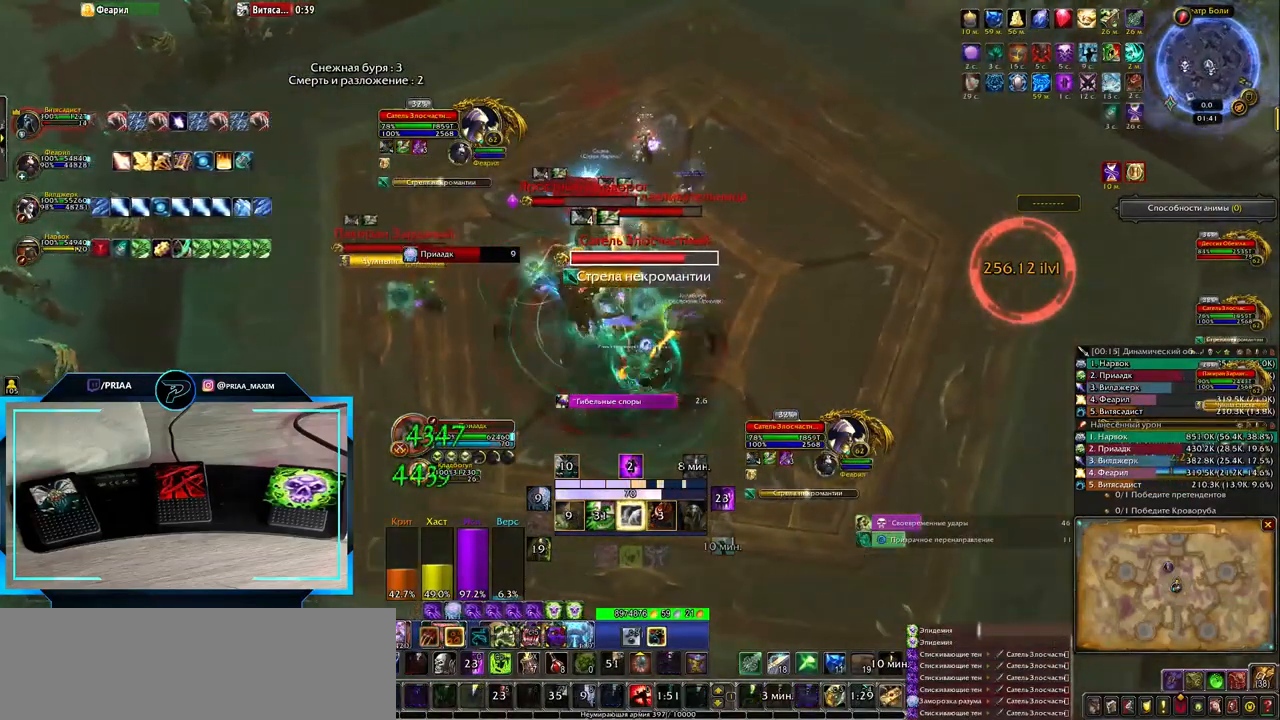
{"keys": [], "events": [[17, "4", "up"], [83, "4", "down"], [150, "q", "down"], [200, "4", "up"], [283, "4", "down"], [350, "4", "up"], [450, "4", "down"], [483, "4", "up"], [483, "q", "up"]]}